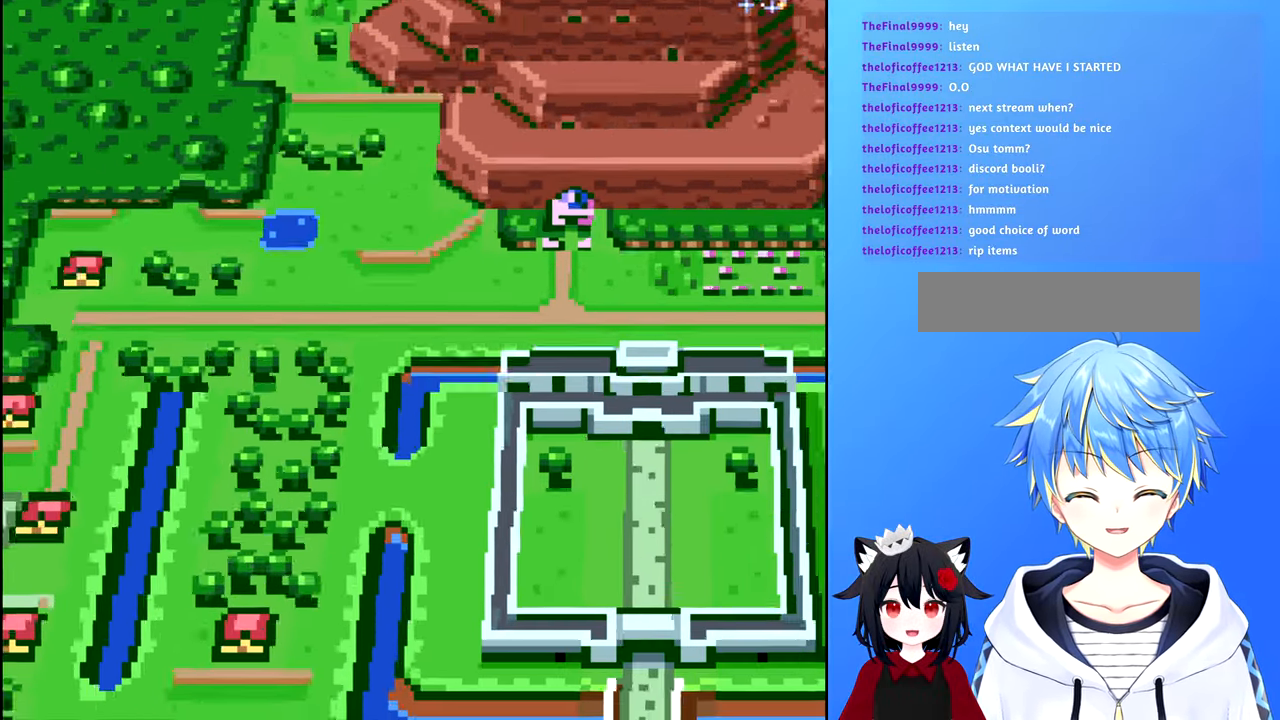
Gameplay with a controller (Nintendo layout); each line is a JSON object with the inputs held at the frame after it. "events" lists button and stick changes between this image and that frame as [ms after this image, input, new state], when the widget could be followed in between. Not read: L3 R3.
{"buttons": ["DPAD_DOWN"], "events": [[67, "DPAD_RIGHT", "up"]]}
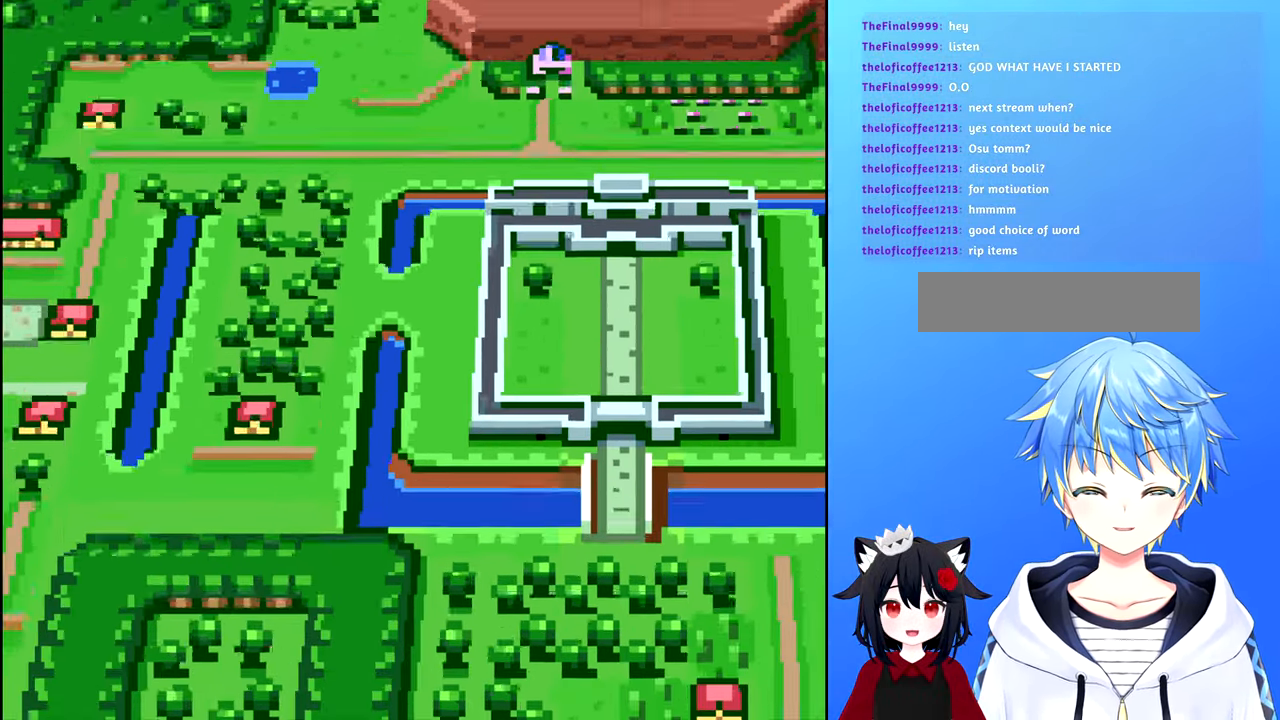
{"buttons": ["DPAD_DOWN"], "events": []}
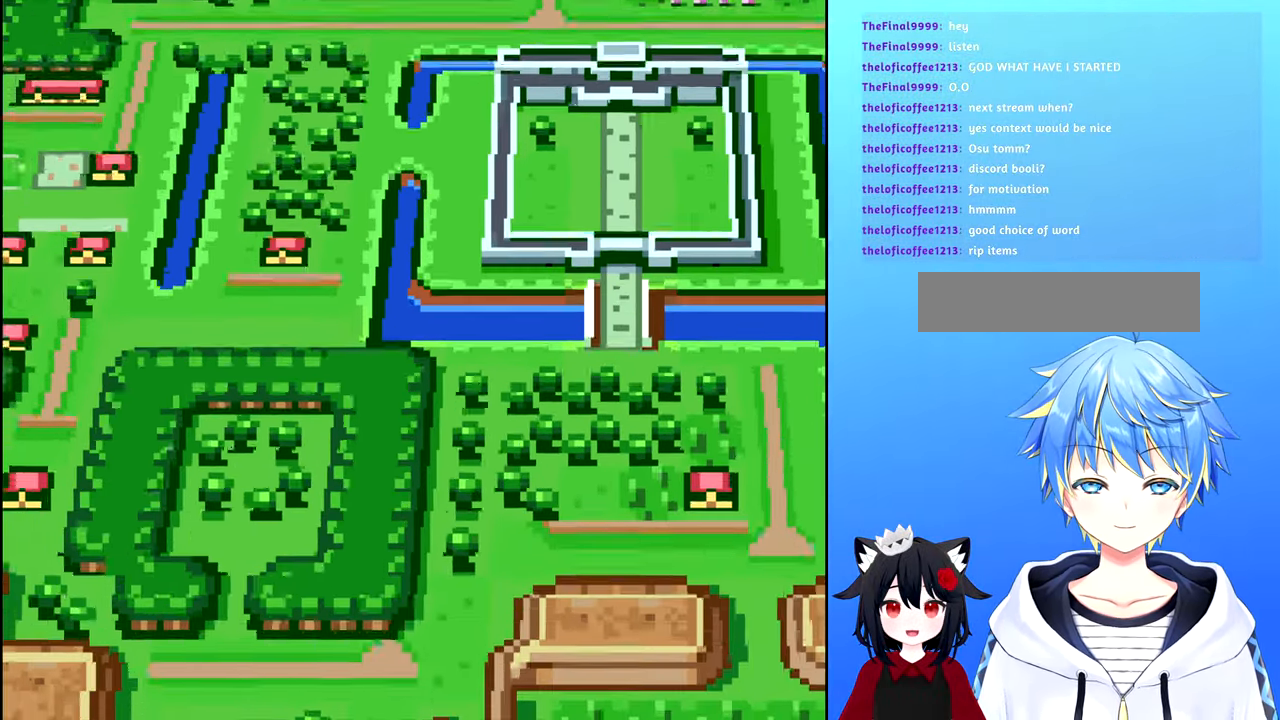
{"buttons": ["DPAD_DOWN"], "events": []}
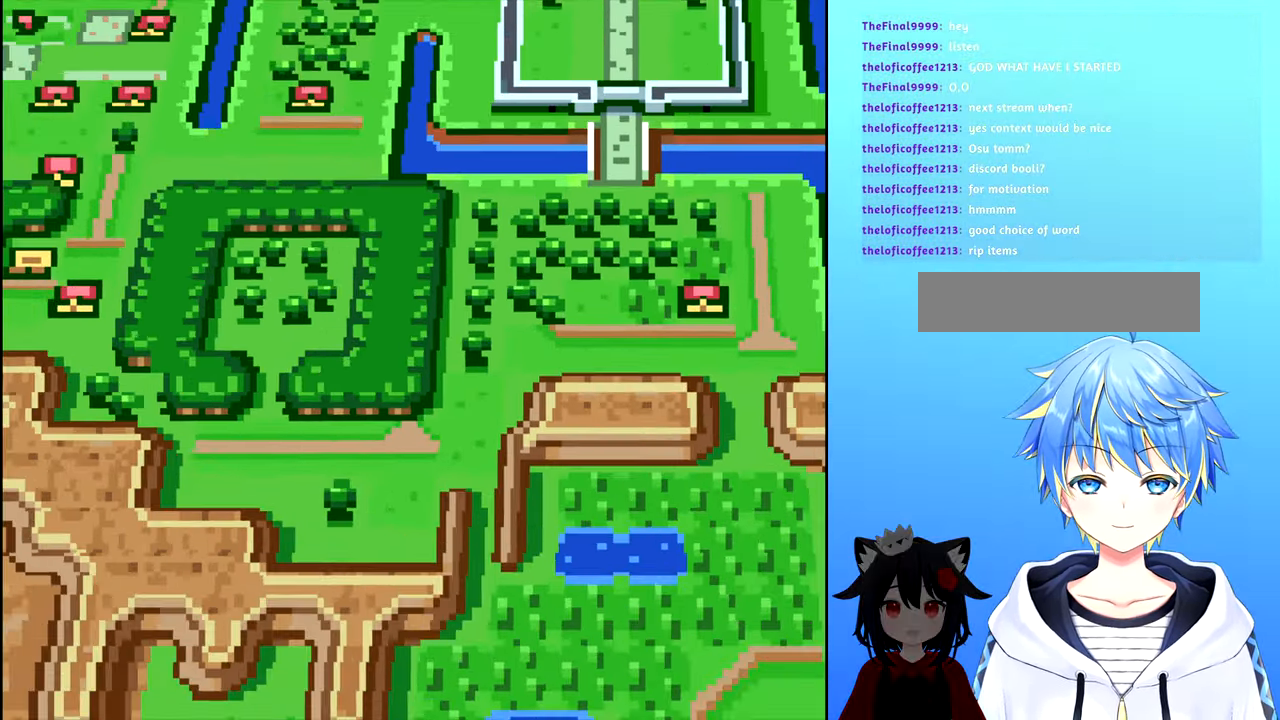
{"buttons": ["DPAD_DOWN"], "events": []}
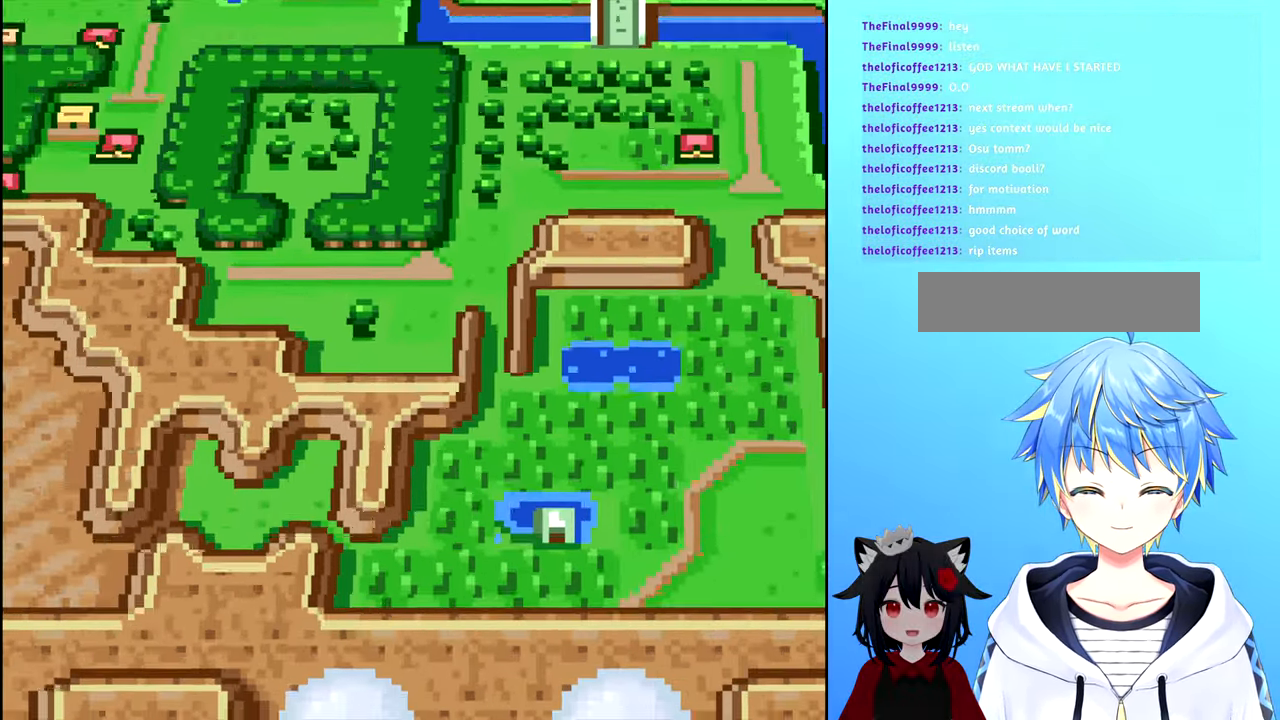
{"buttons": ["DPAD_RIGHT"], "events": [[133, "DPAD_DOWN", "up"], [183, "DPAD_RIGHT", "down"]]}
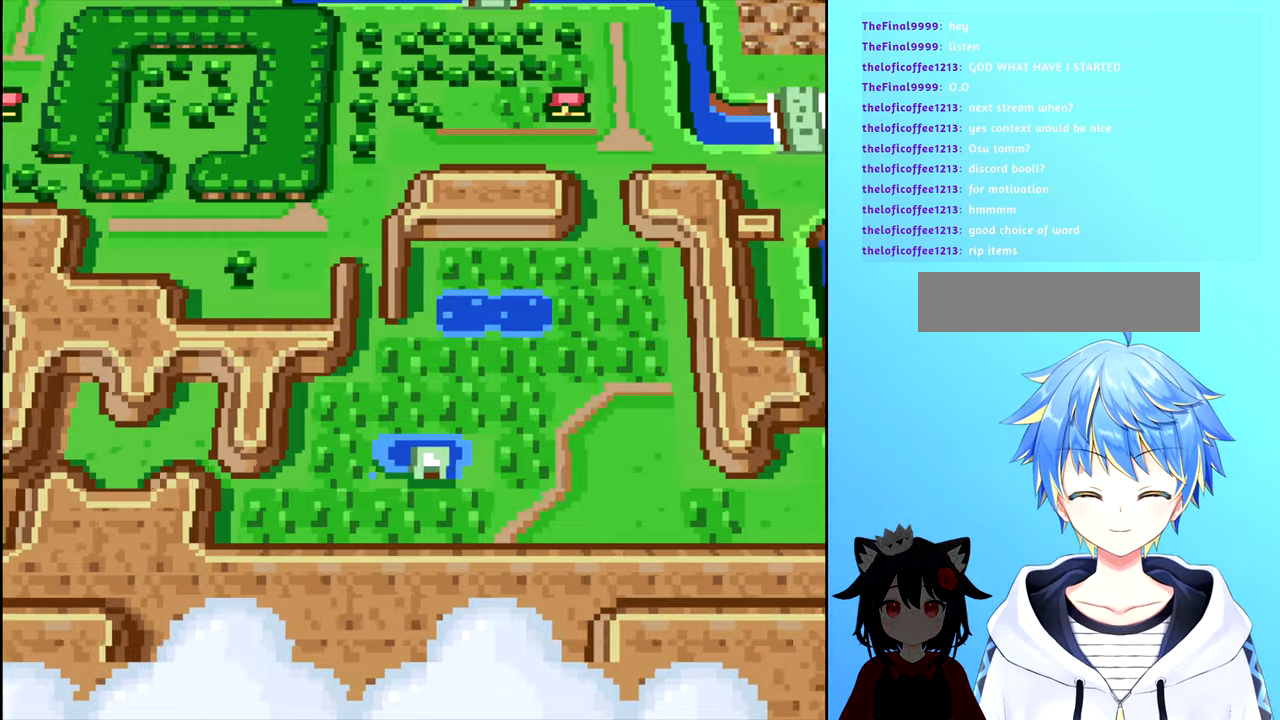
{"buttons": ["DPAD_RIGHT"], "events": []}
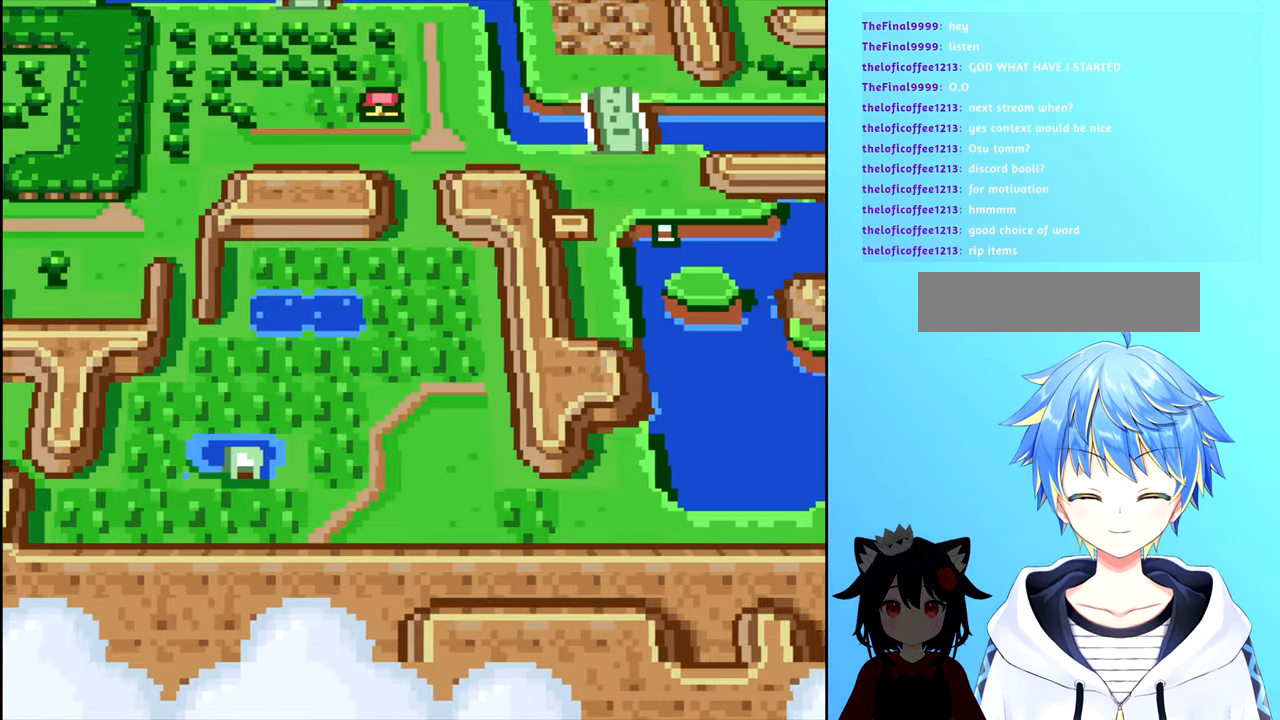
{"buttons": ["DPAD_RIGHT"], "events": []}
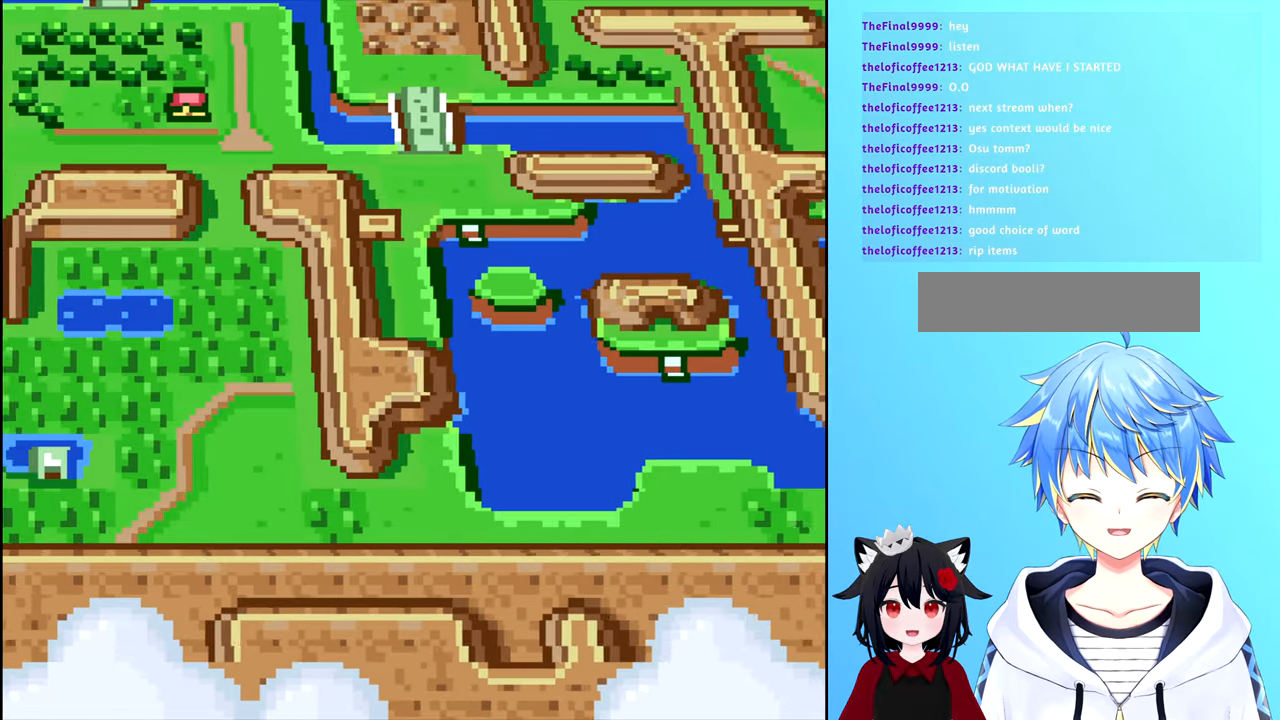
{"buttons": [], "events": [[500, "DPAD_RIGHT", "up"]]}
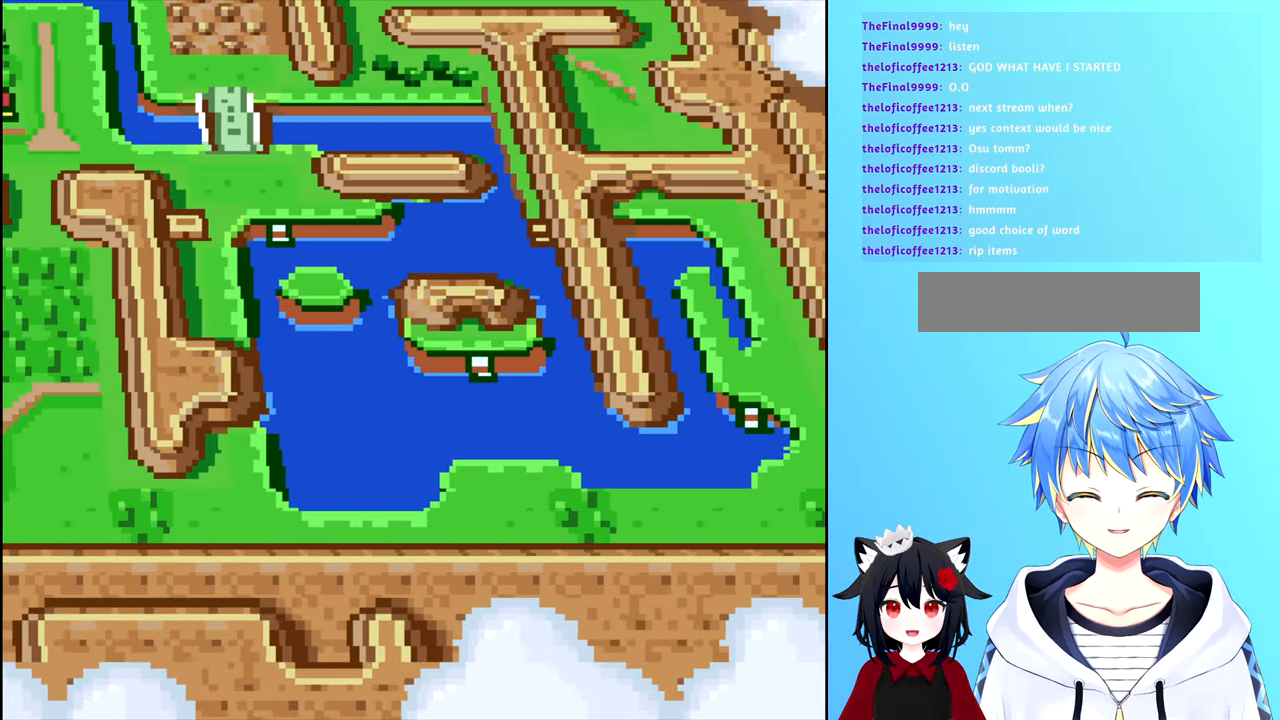
{"buttons": ["DPAD_UP"], "events": [[300, "DPAD_RIGHT", "down"], [450, "DPAD_RIGHT", "up"], [450, "DPAD_UP", "down"]]}
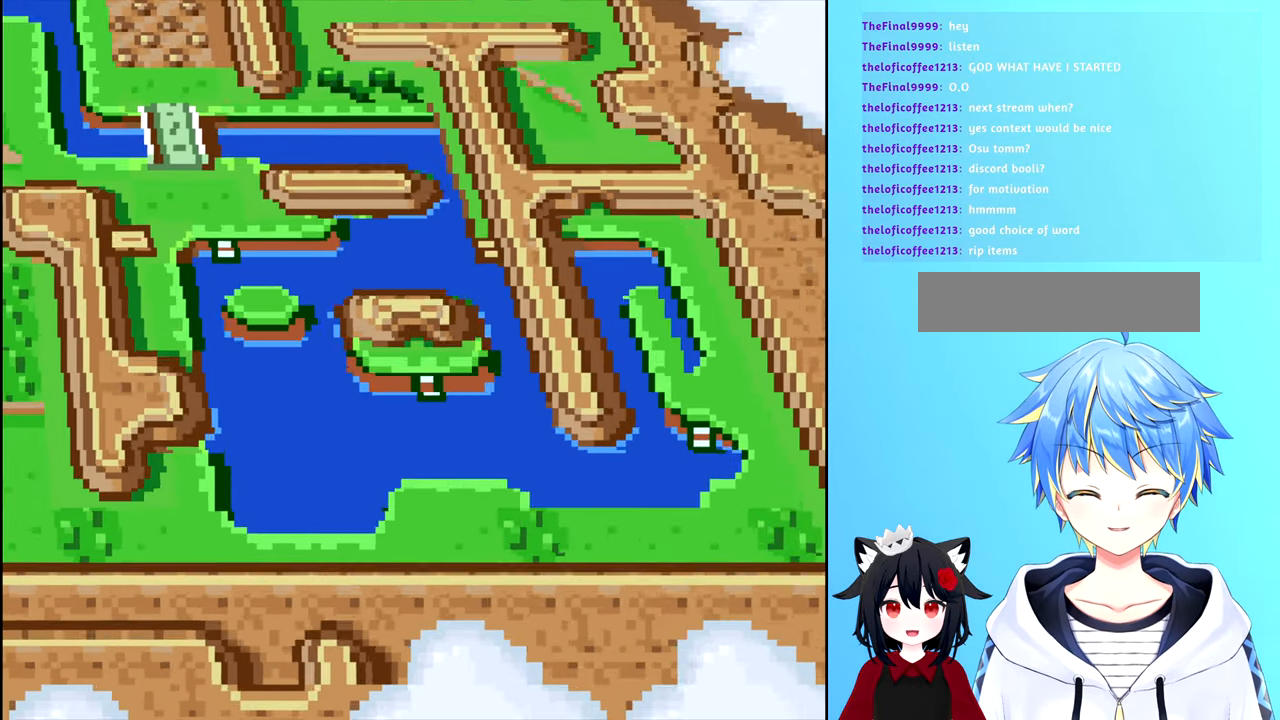
{"buttons": ["DPAD_UP"], "events": []}
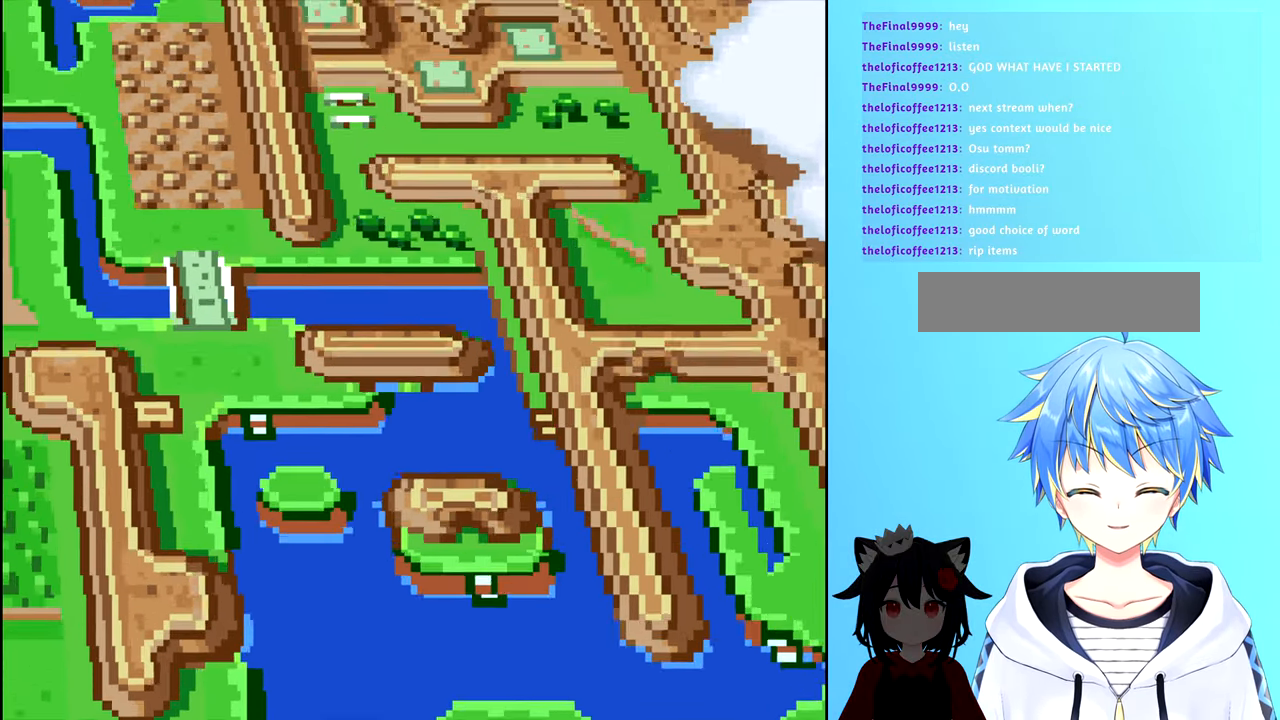
{"buttons": ["DPAD_UP"], "events": []}
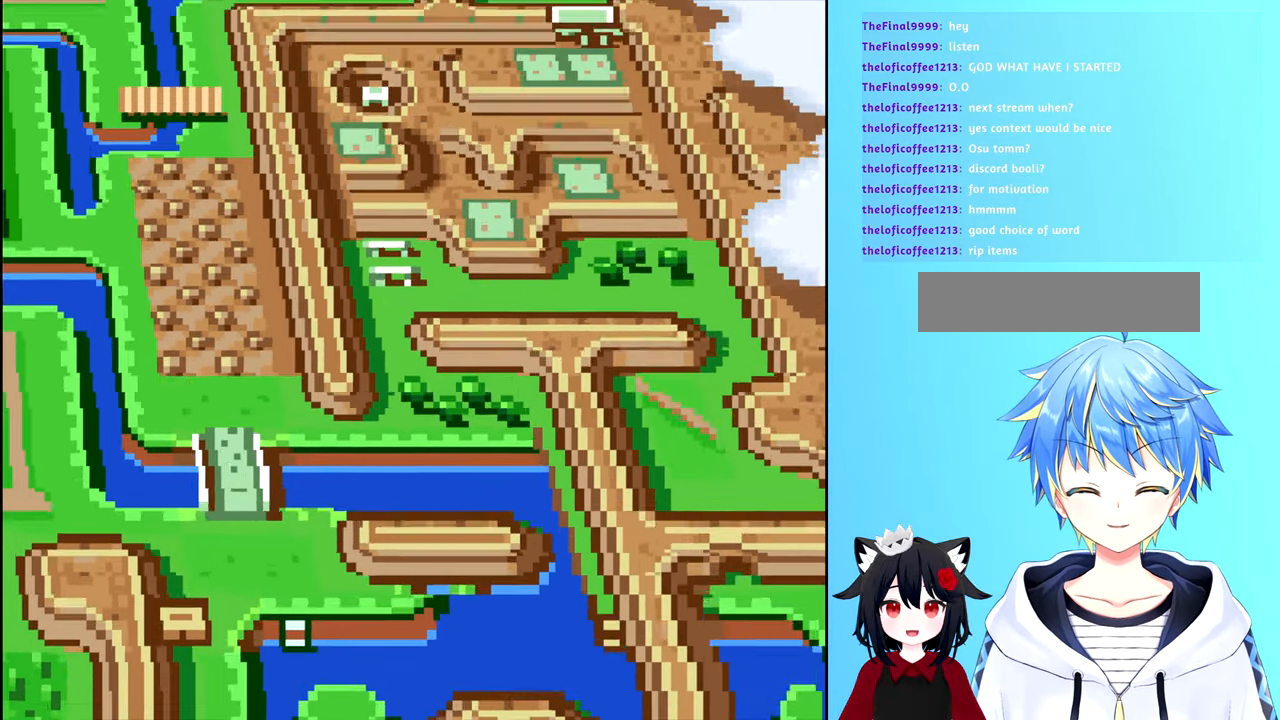
{"buttons": ["DPAD_UP"], "events": []}
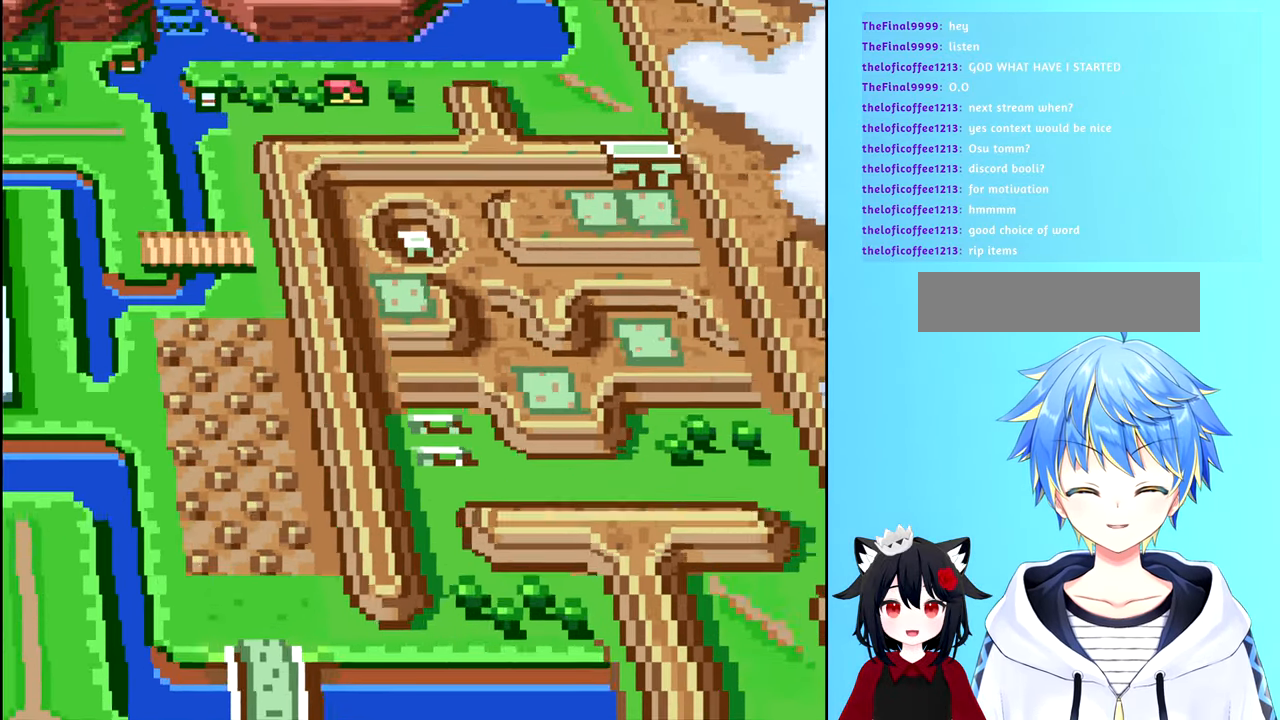
{"buttons": [], "events": [[100, "DPAD_UP", "up"]]}
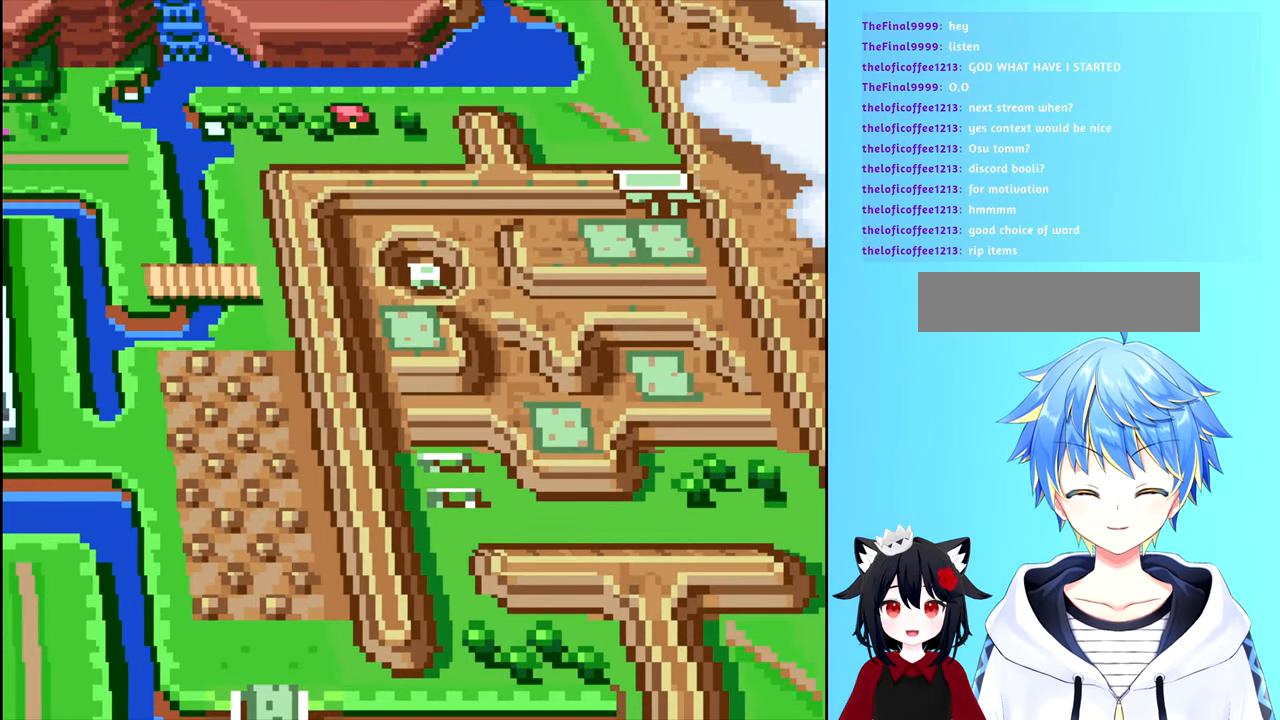
{"buttons": [], "events": []}
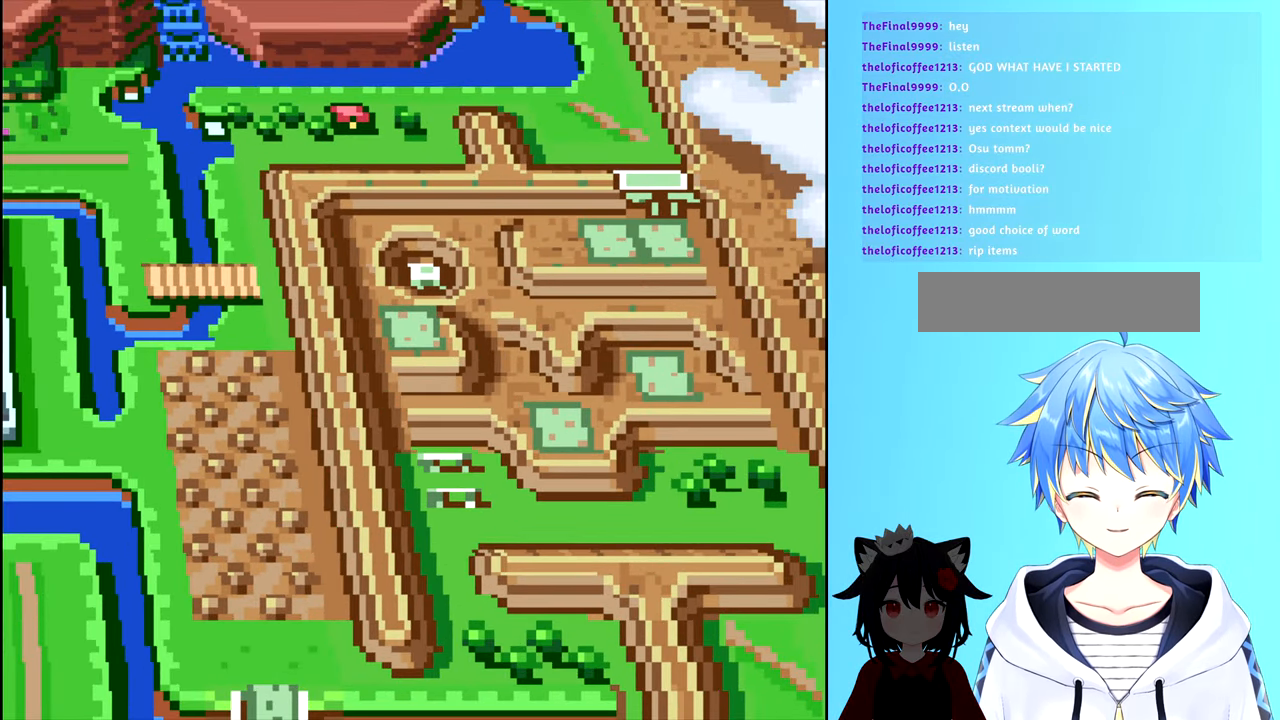
{"buttons": [], "events": []}
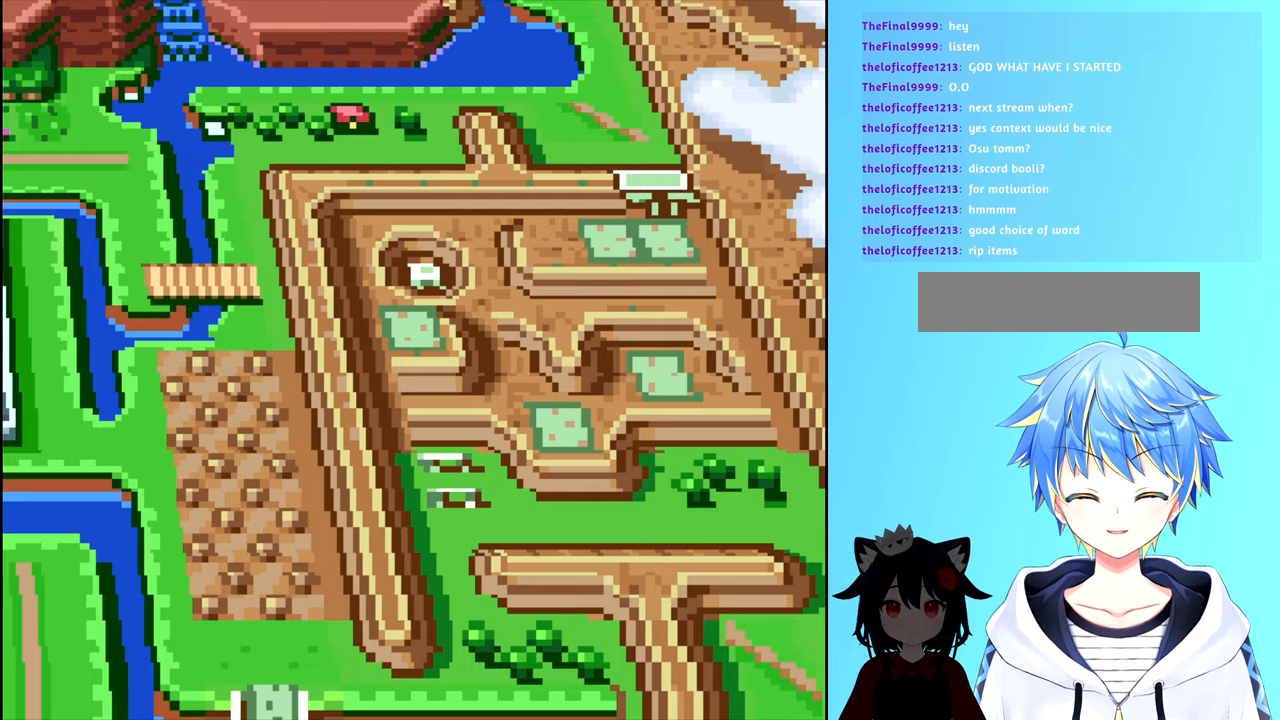
{"buttons": [], "events": []}
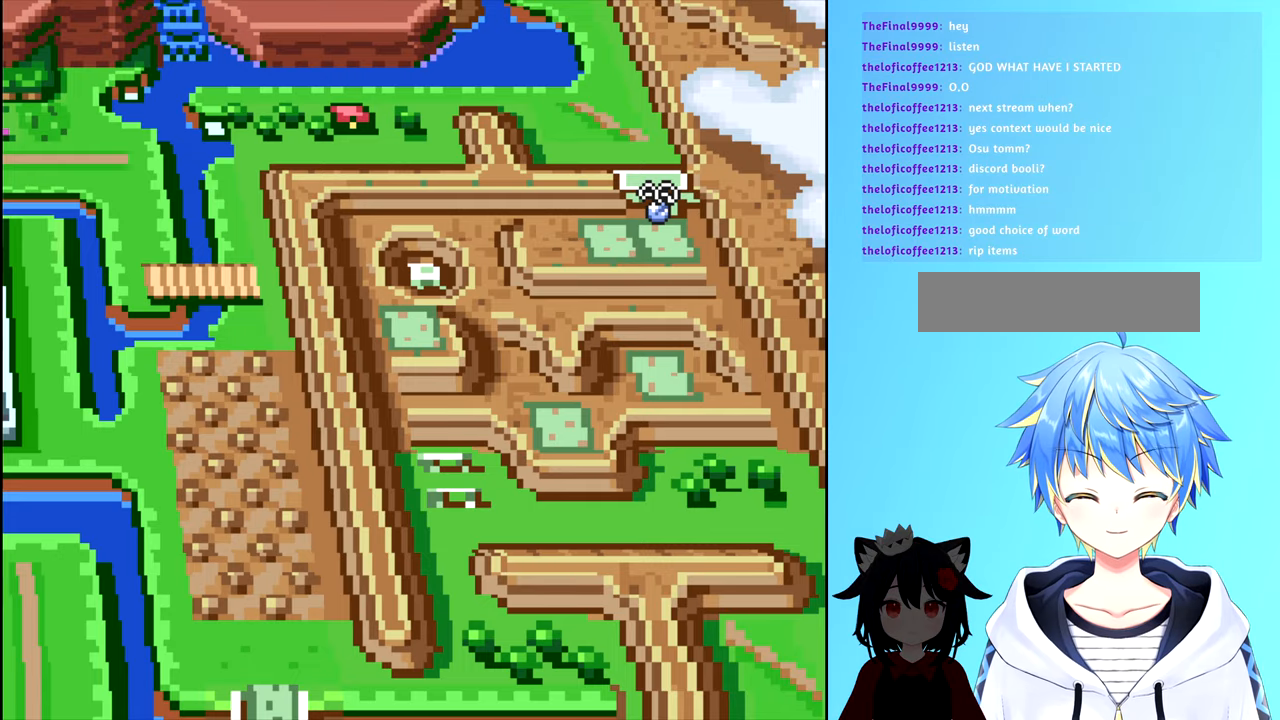
{"buttons": [], "events": []}
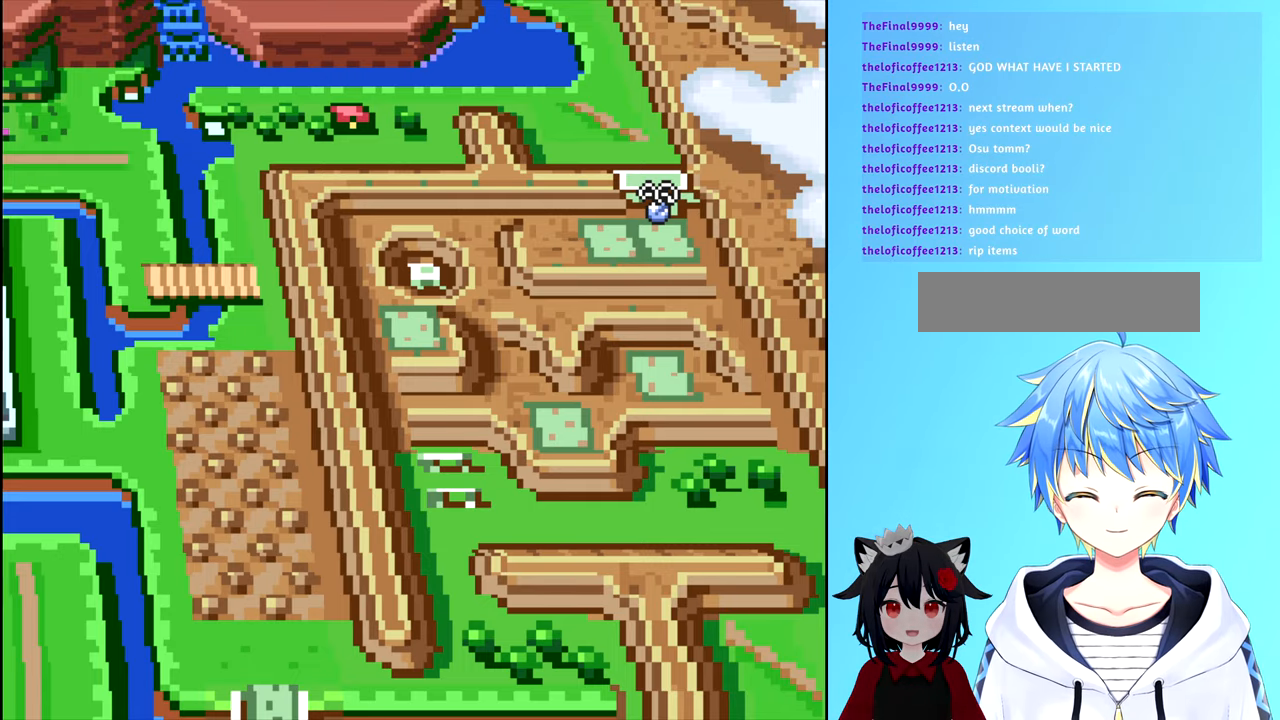
{"buttons": ["DPAD_DOWN"], "events": [[483, "DPAD_DOWN", "down"]]}
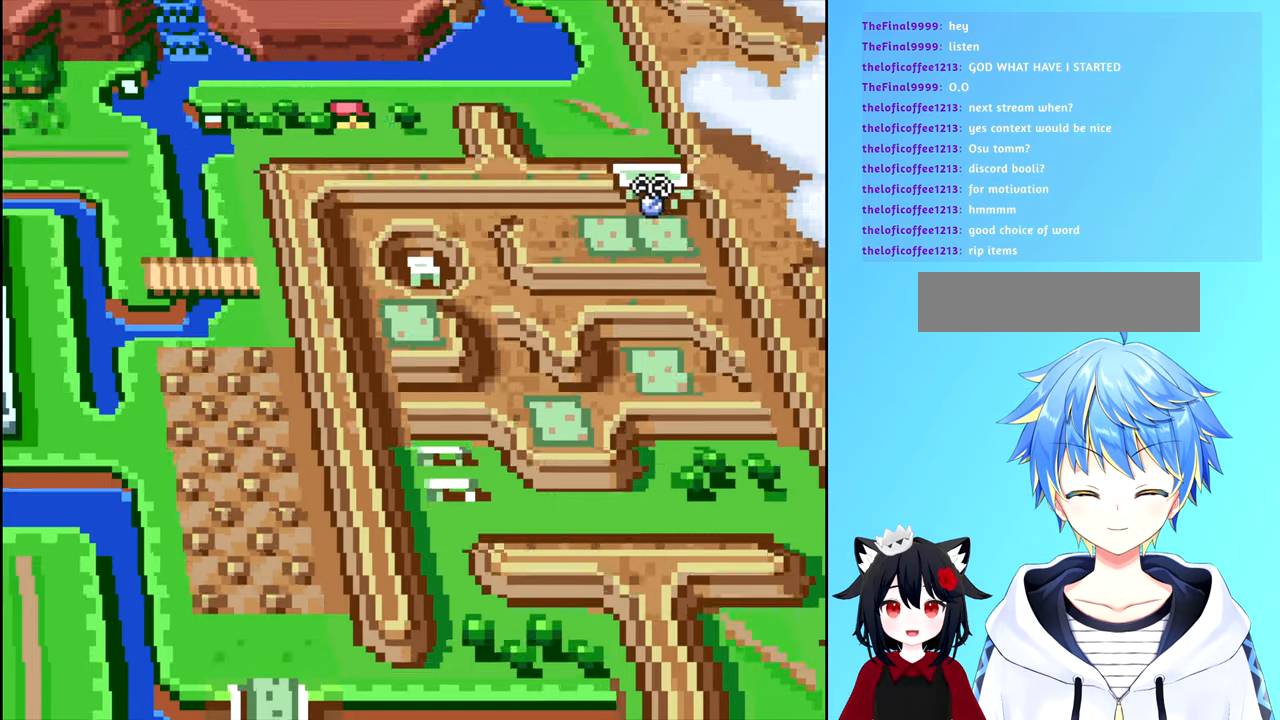
{"buttons": ["DPAD_DOWN"], "events": []}
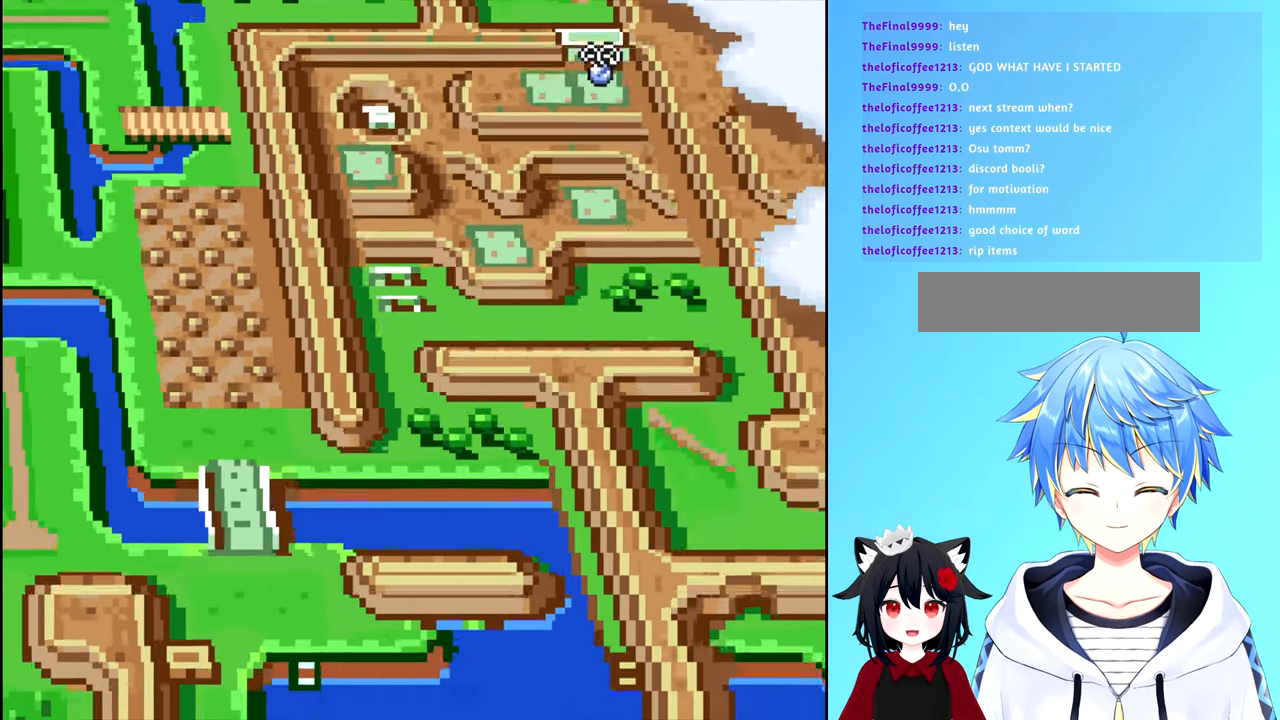
{"buttons": ["DPAD_DOWN", "DPAD_LEFT"], "events": [[233, "DPAD_LEFT", "down"]]}
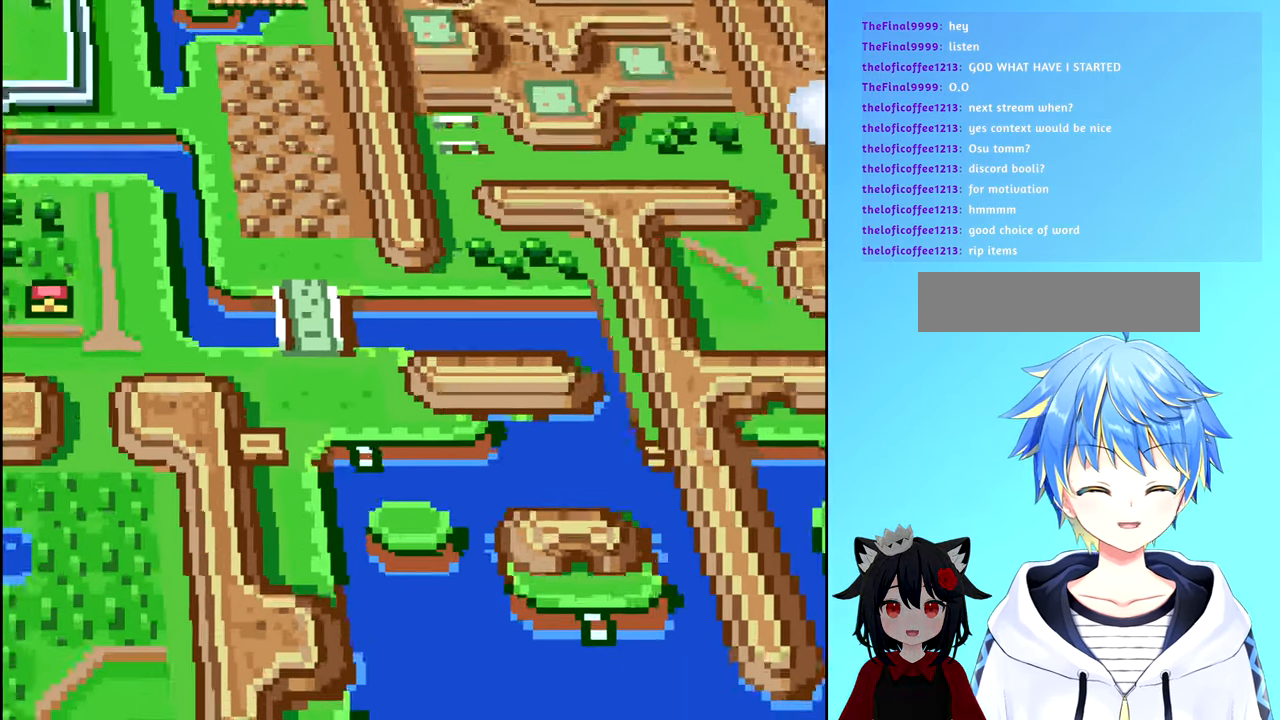
{"buttons": ["DPAD_LEFT"], "events": [[216, "DPAD_DOWN", "up"]]}
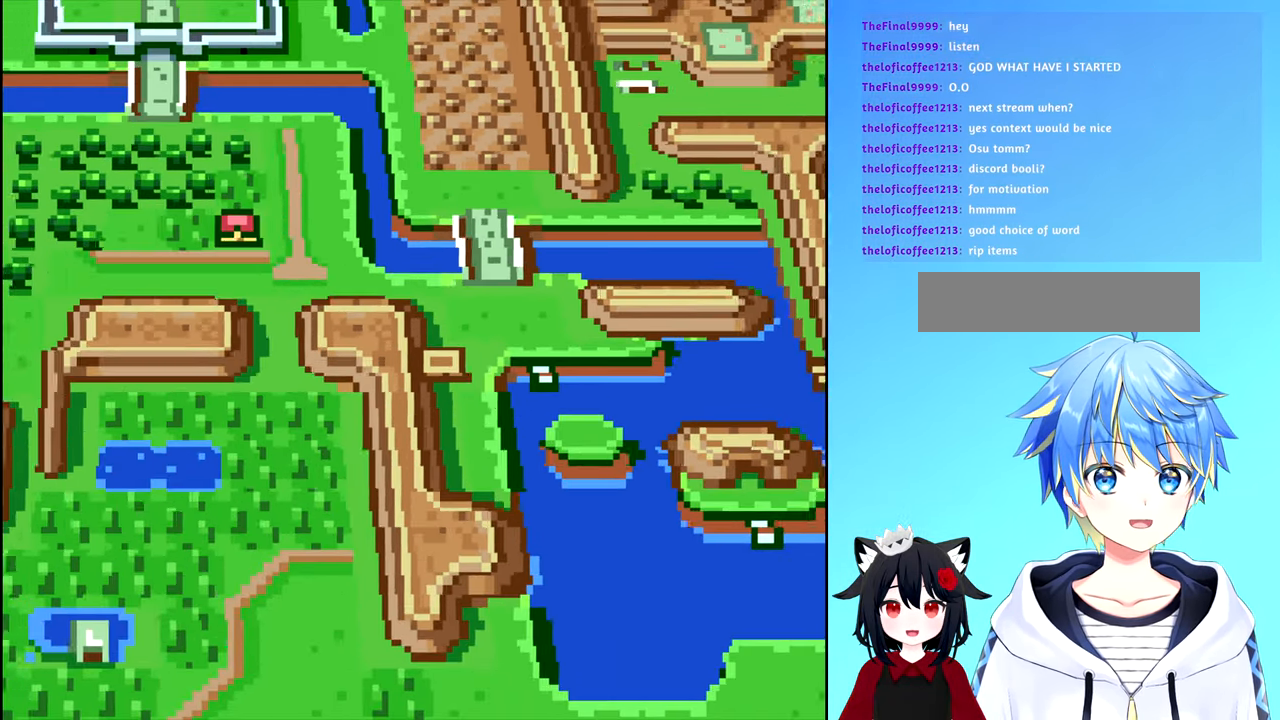
{"buttons": ["DPAD_LEFT"], "events": []}
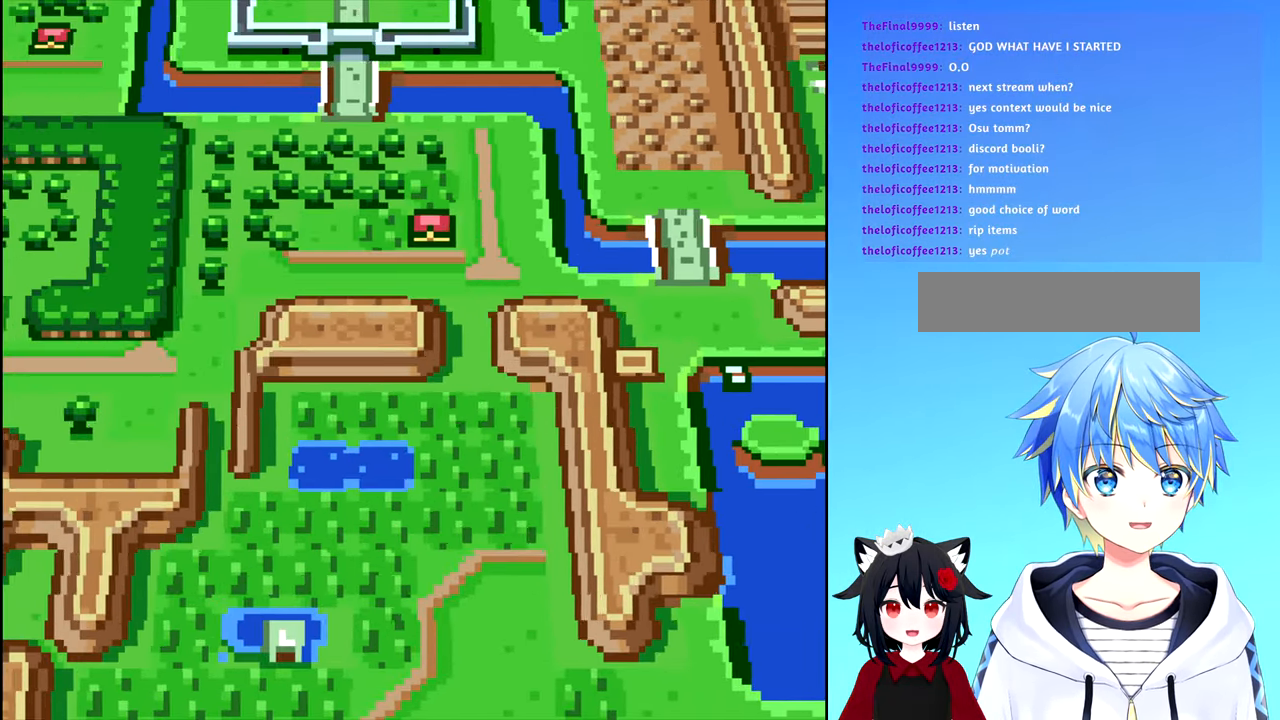
{"buttons": ["DPAD_LEFT"], "events": []}
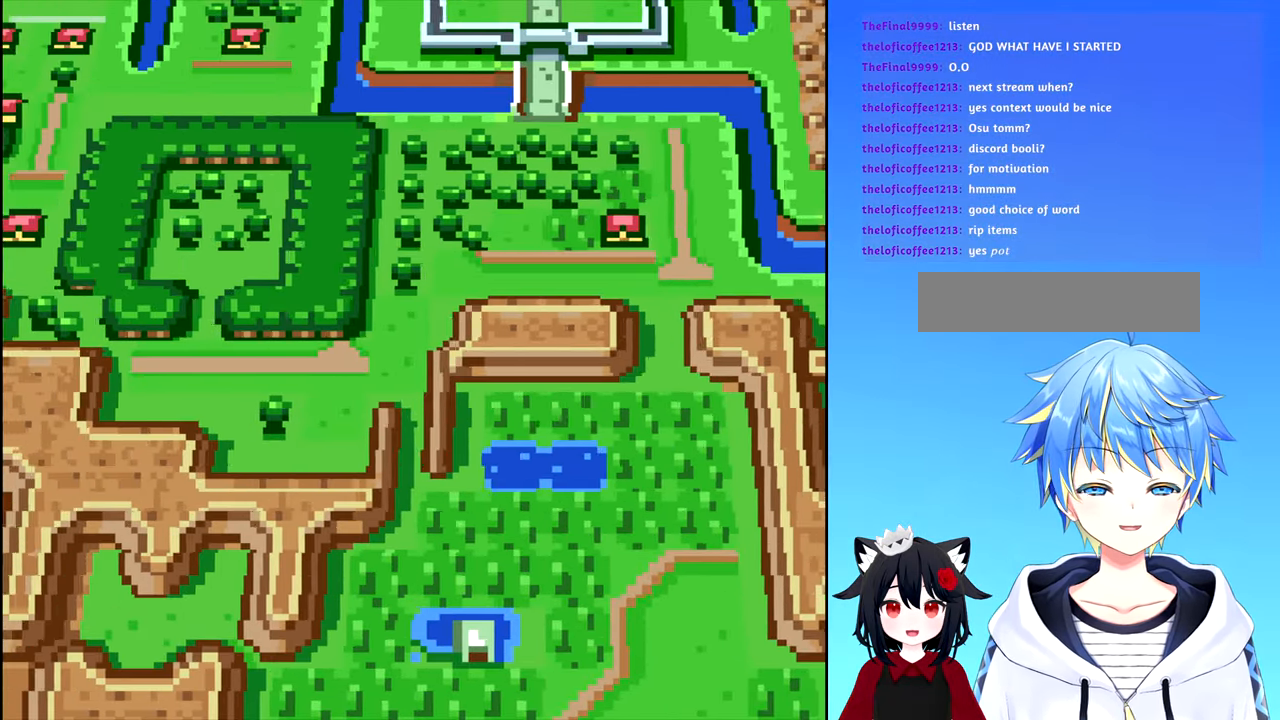
{"buttons": ["DPAD_DOWN"], "events": [[33, "DPAD_LEFT", "up"], [250, "DPAD_DOWN", "down"]]}